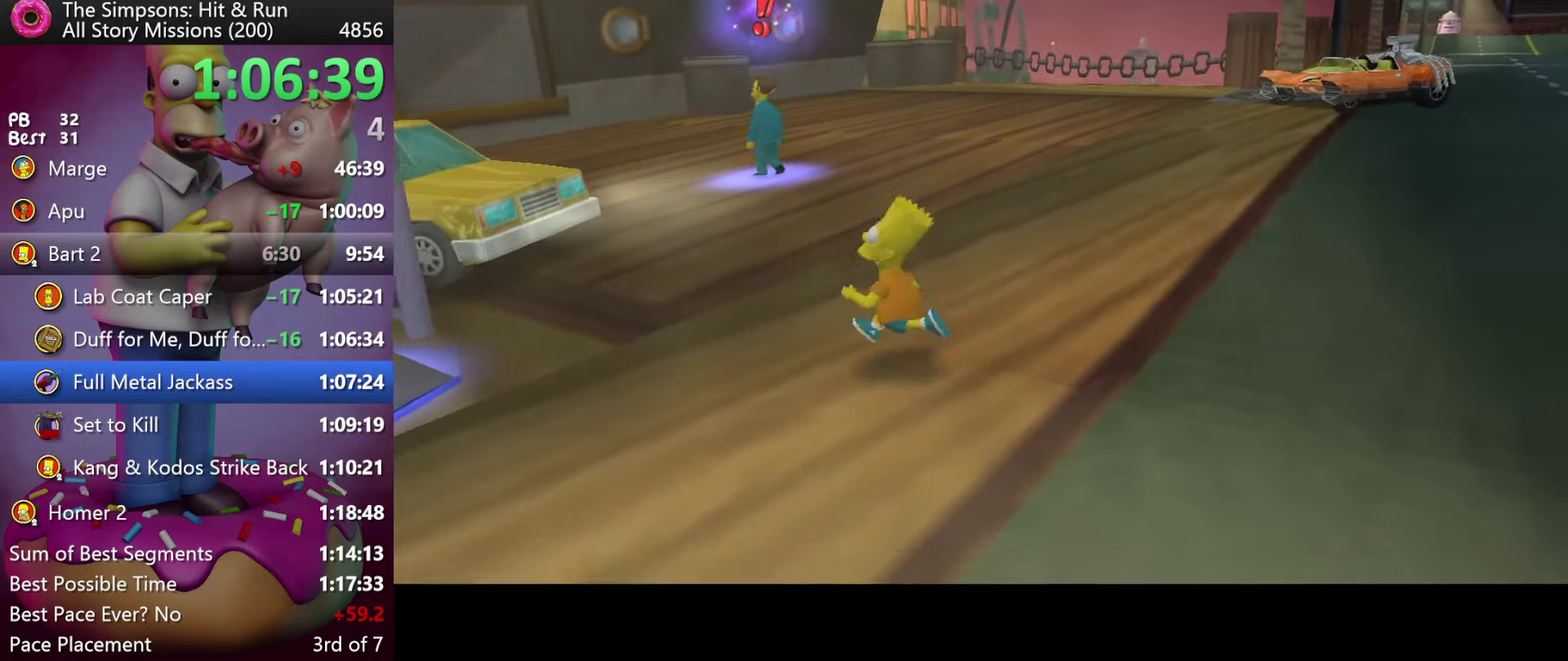
Gameplay with a controller (Xbox layout); each line is a JSON object with the inputs held at the frame after it. "events" lists button and stick changes between this image and that frame as [ms after this image, input, new state], when the widget could be followed in between. Not read: DPAD_DOWN DPAD_LEFT DPAD_RIGHT DPAD_UP L3 R3.
{"buttons": ["Y"], "events": [[33, "R2", "down"], [350, "R2", "up"], [466, "Y", "down"]]}
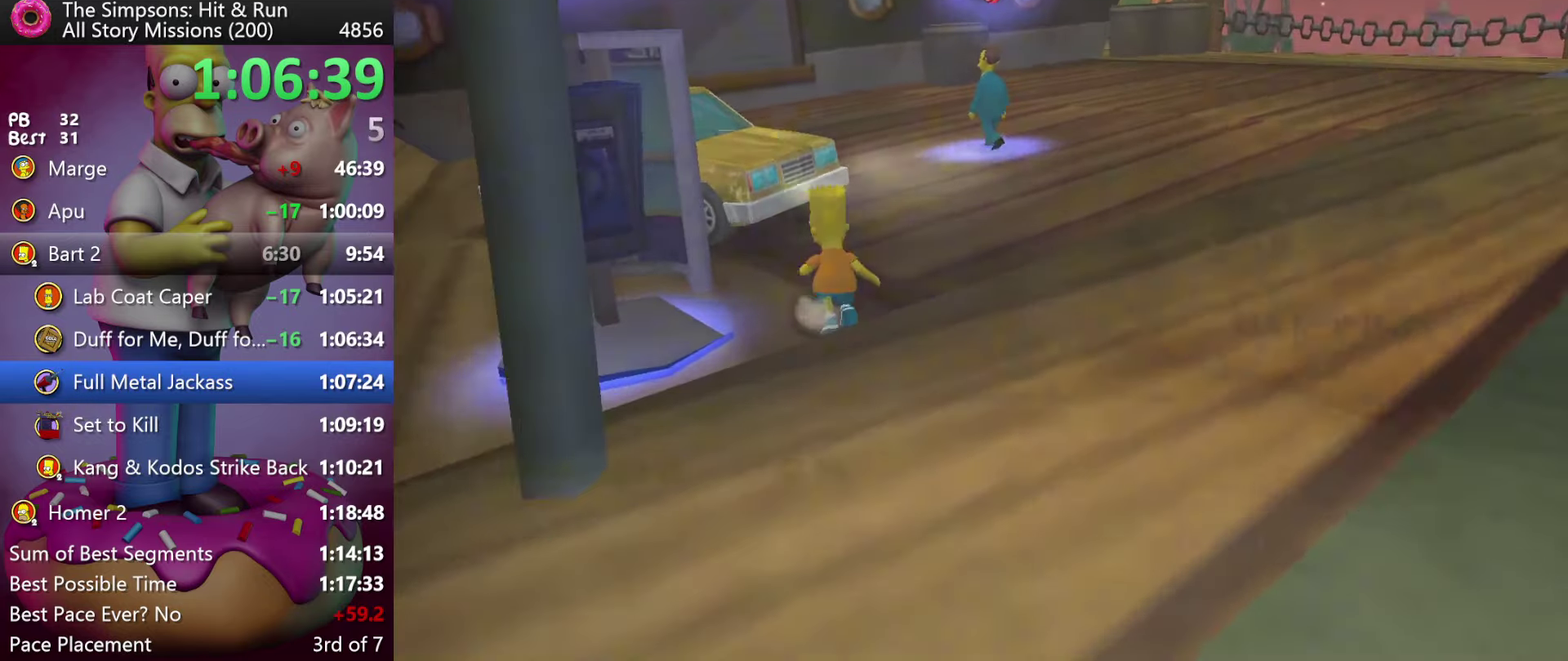
{"buttons": ["B"], "events": [[100, "Y", "up"], [383, "B", "down"]]}
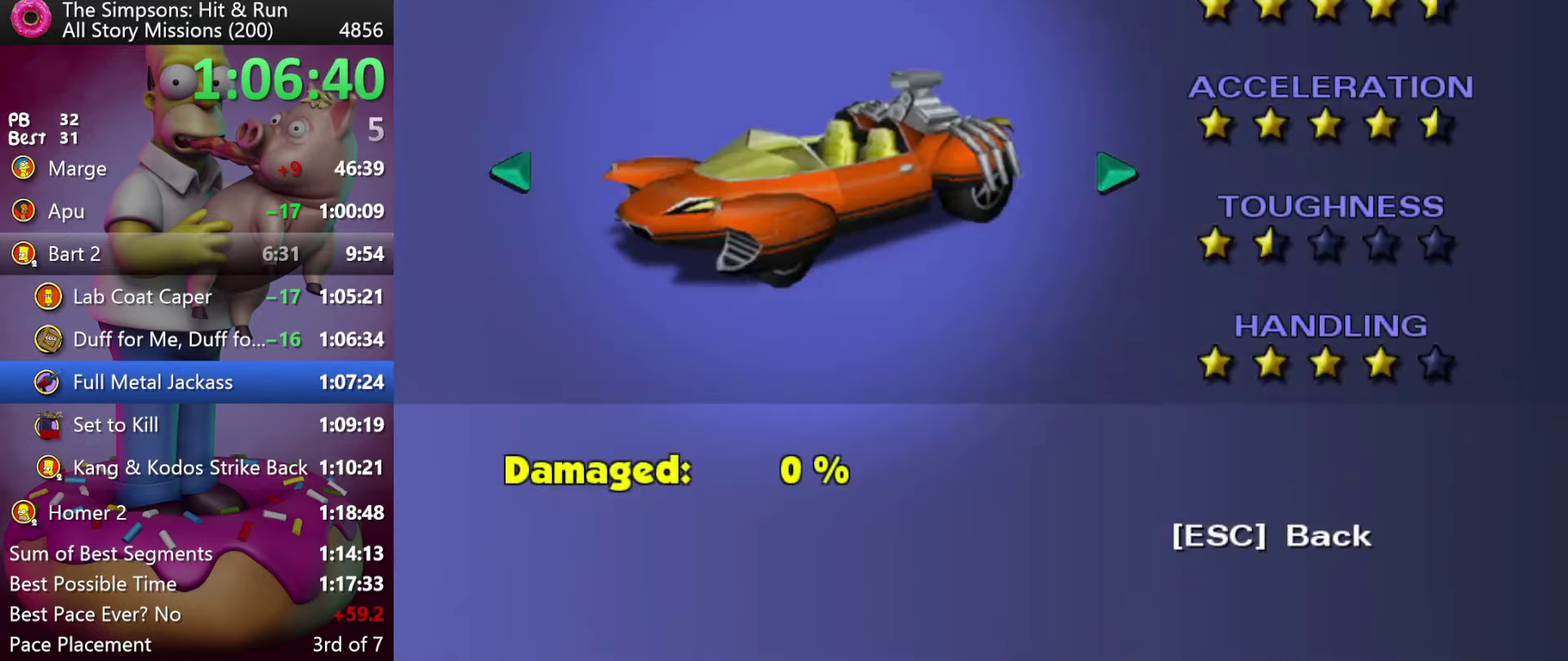
{"buttons": [], "events": [[16, "B", "up"], [400, "R1", "down"], [466, "R1", "up"]]}
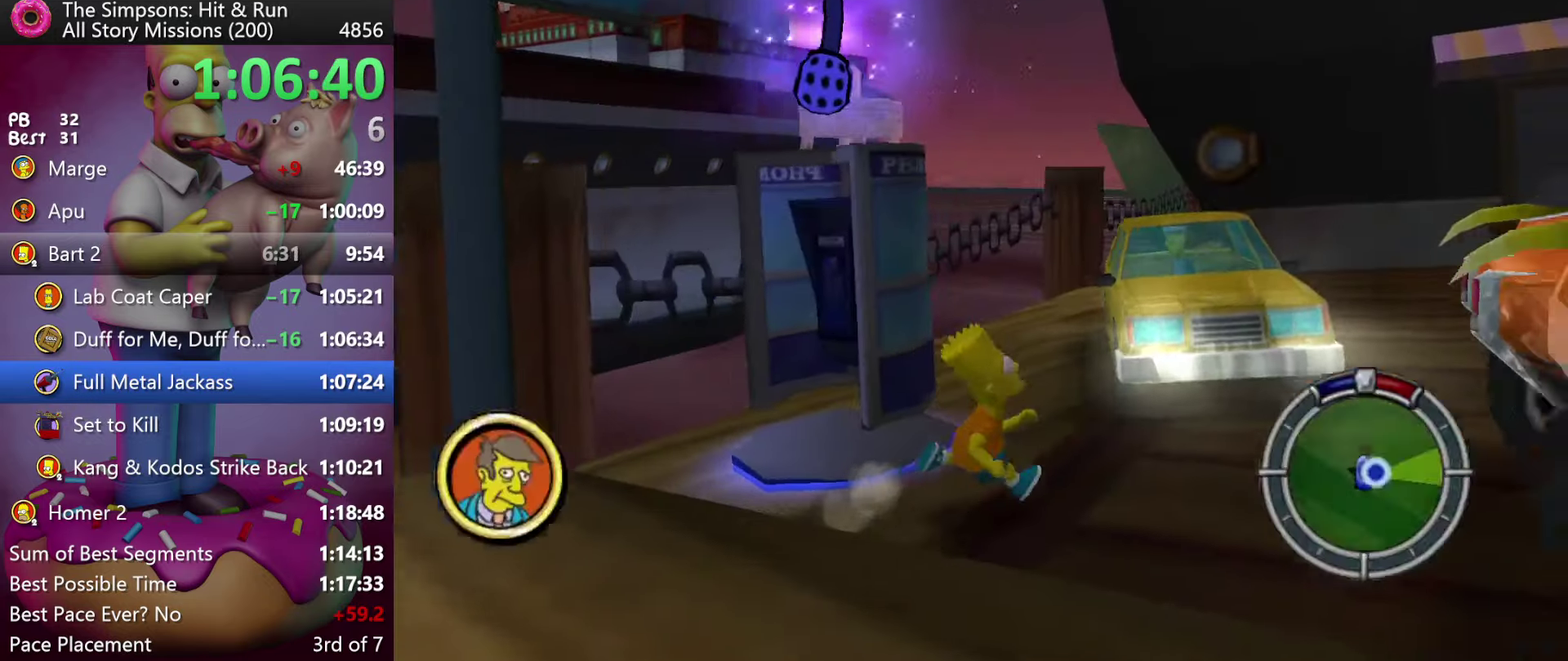
{"buttons": ["R2"], "events": [[16, "R2", "down"]]}
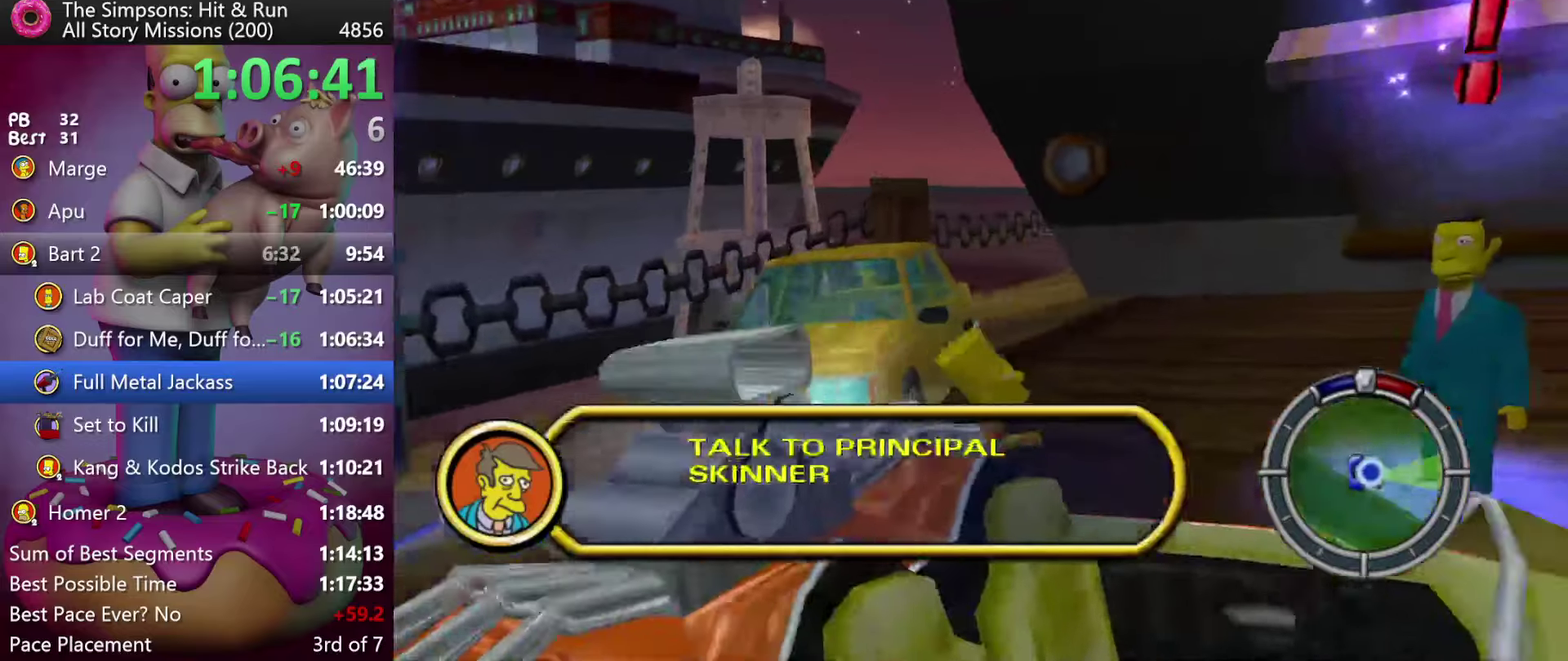
{"buttons": [], "events": [[267, "Y", "down"], [367, "R2", "up"], [433, "Y", "up"]]}
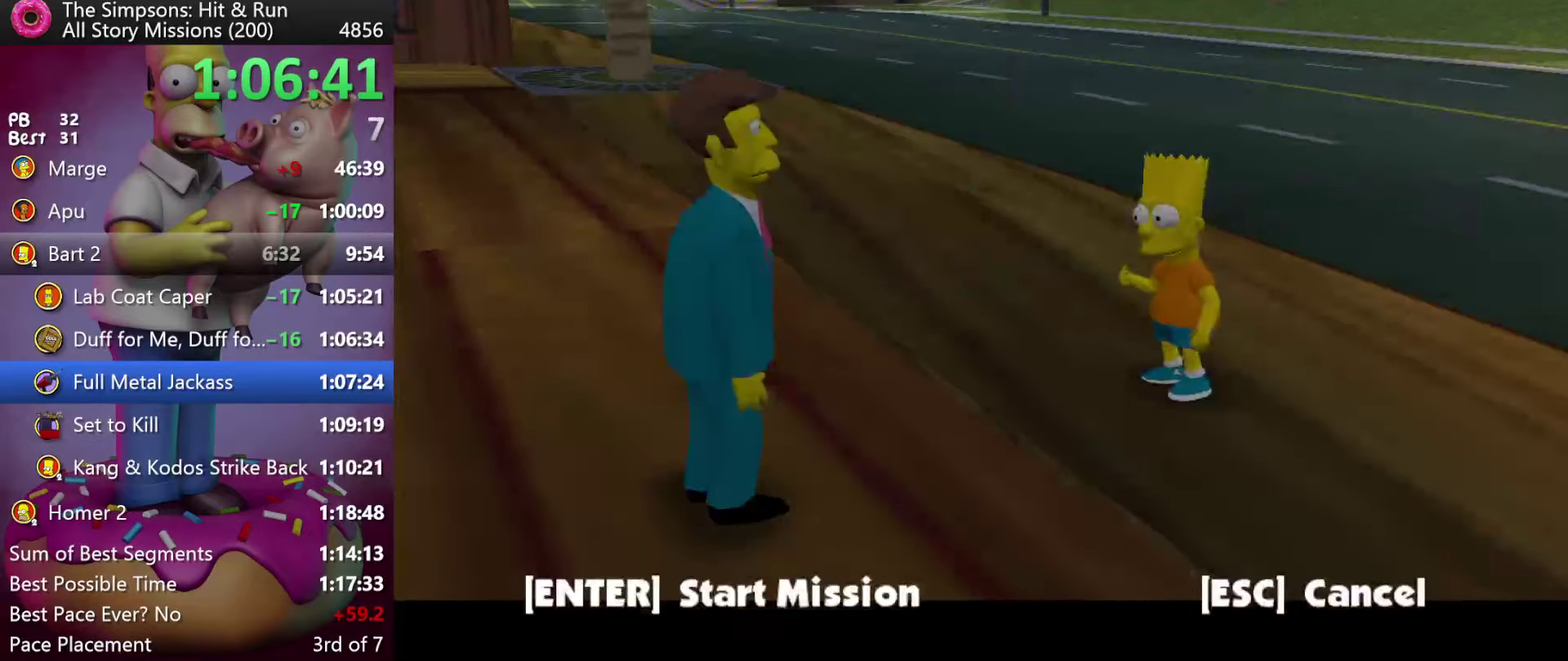
{"buttons": [], "events": [[333, "B", "down"], [450, "B", "up"]]}
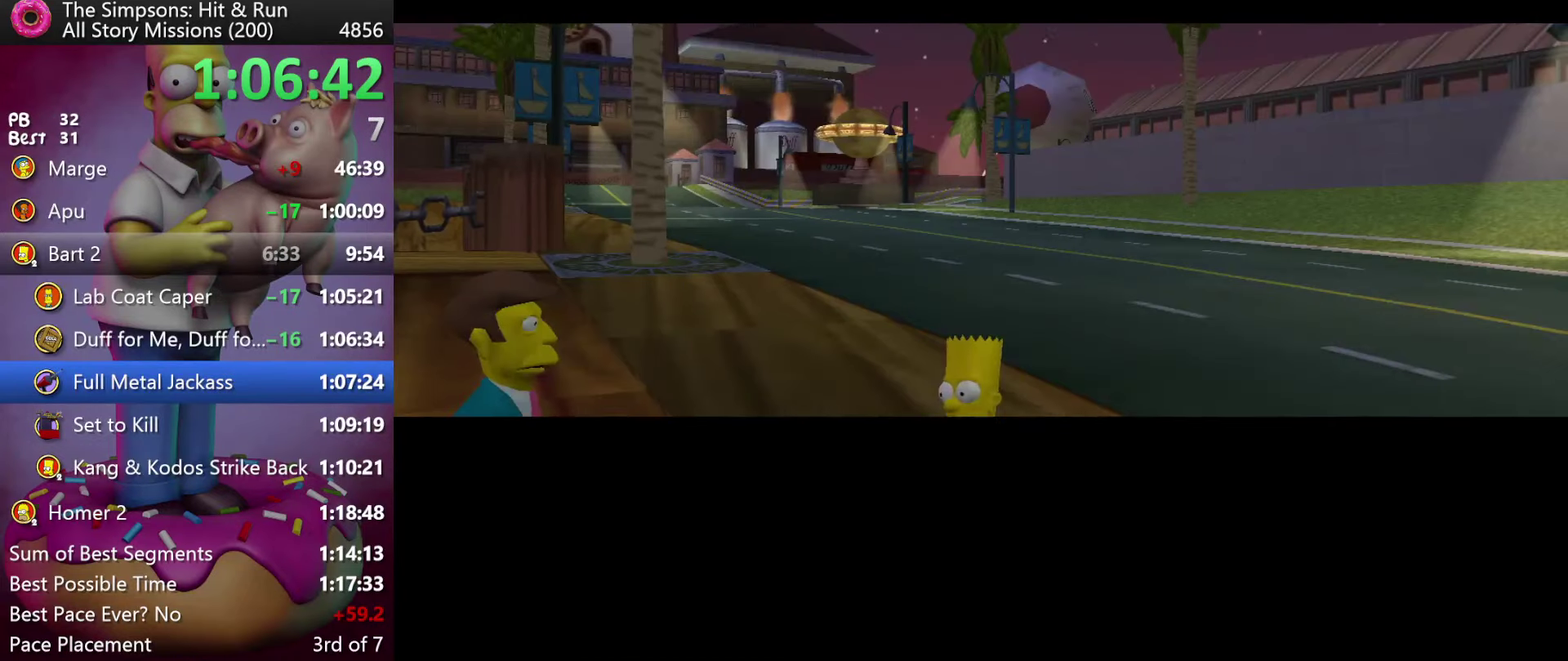
{"buttons": [], "events": []}
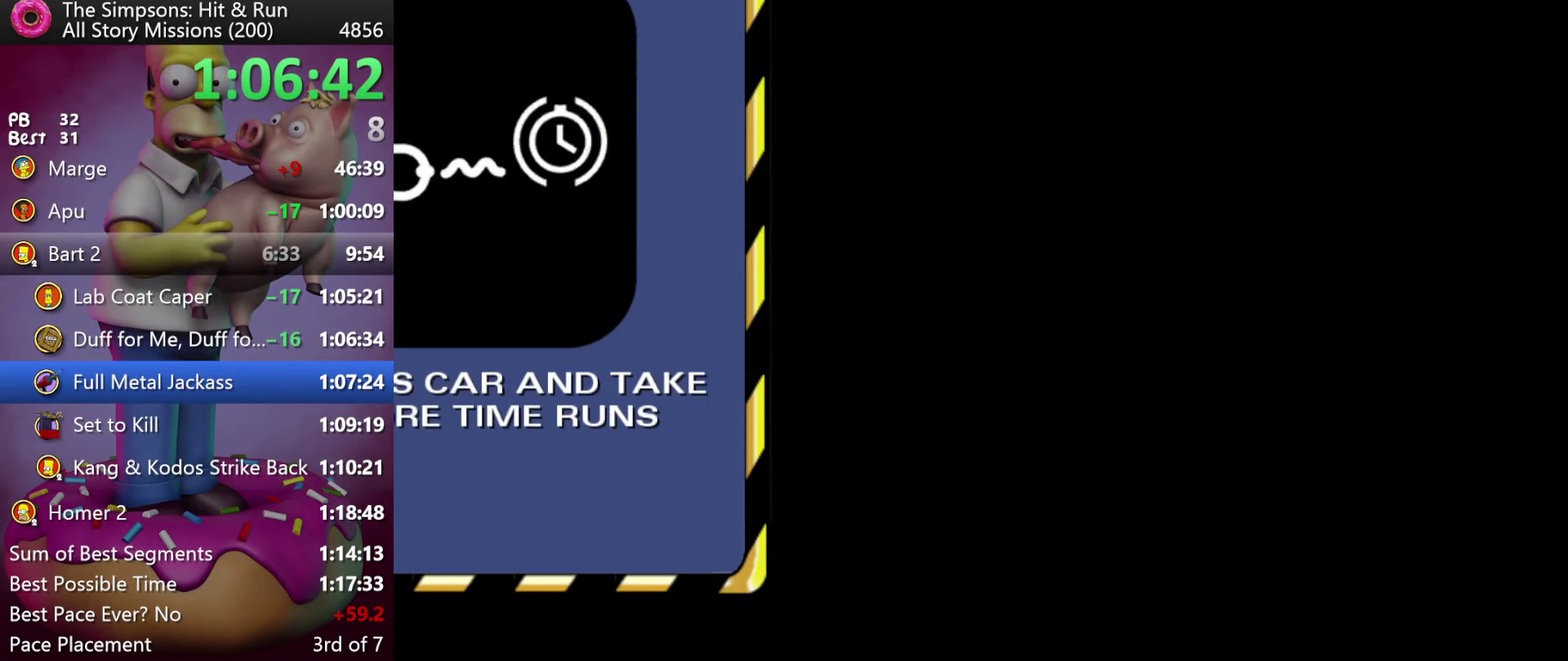
{"buttons": [], "events": [[17, "B", "down"], [100, "B", "up"], [167, "B", "down"], [283, "B", "up"]]}
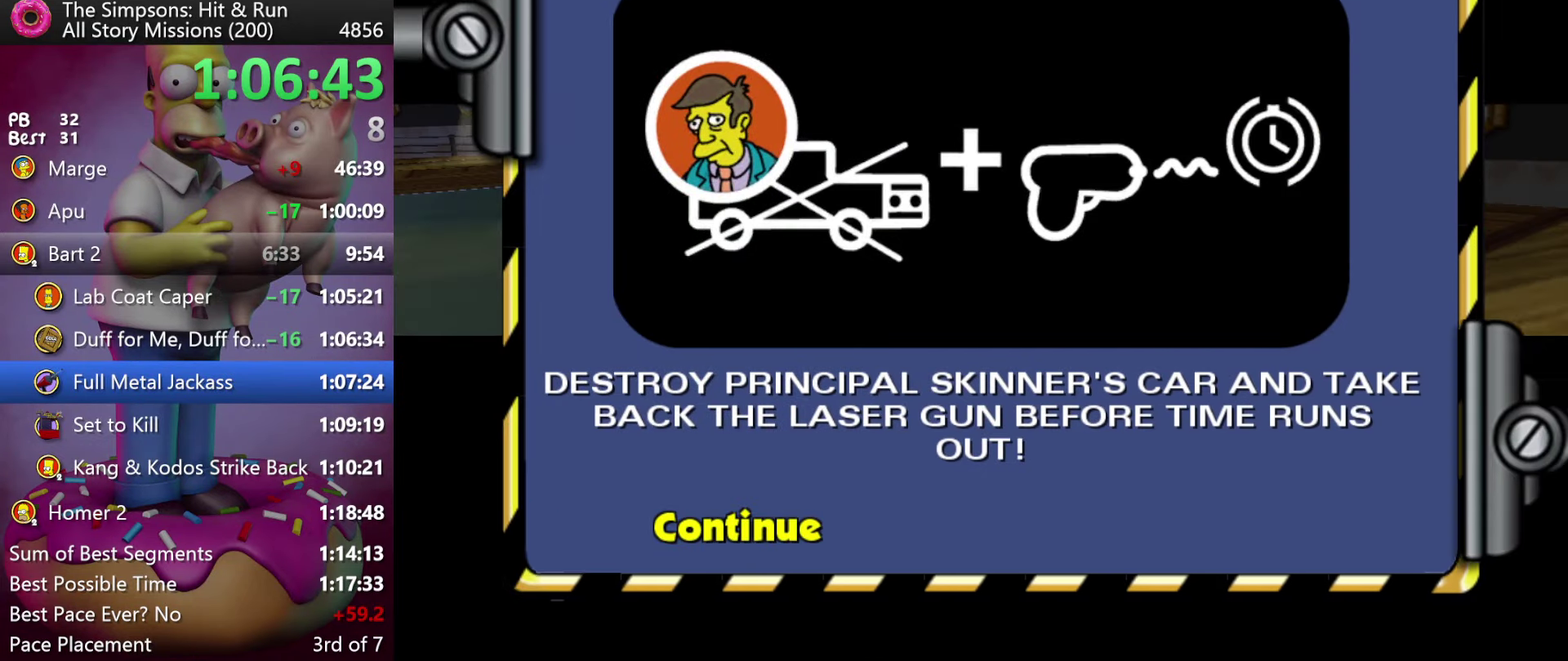
{"buttons": [], "events": []}
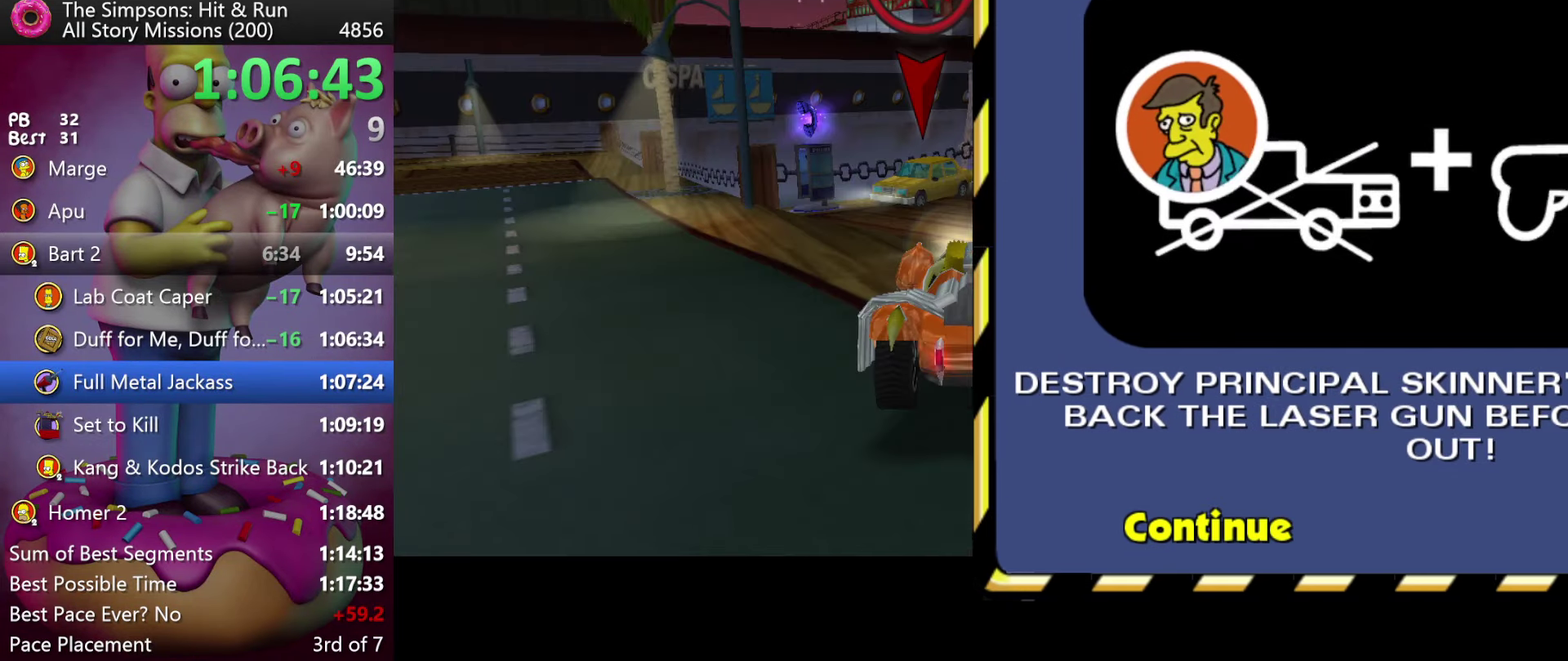
{"buttons": [], "events": []}
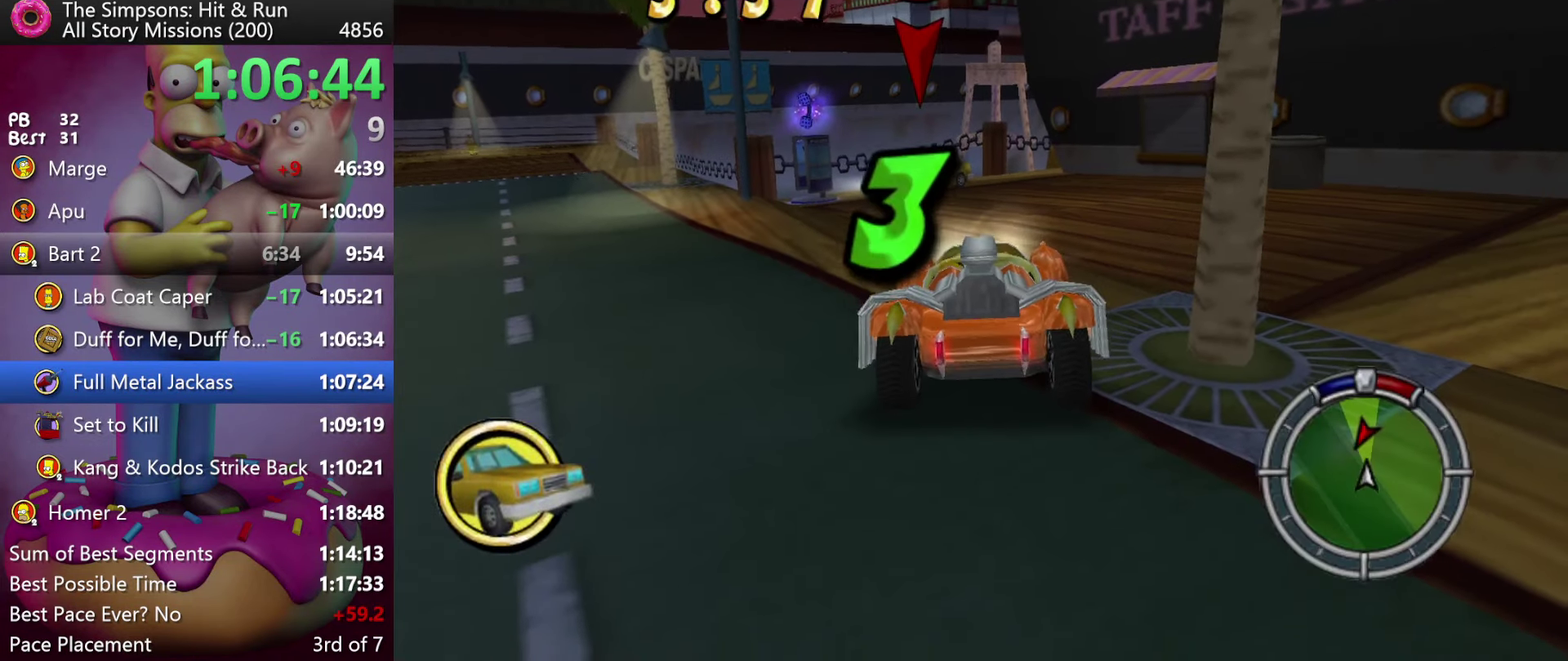
{"buttons": [], "events": []}
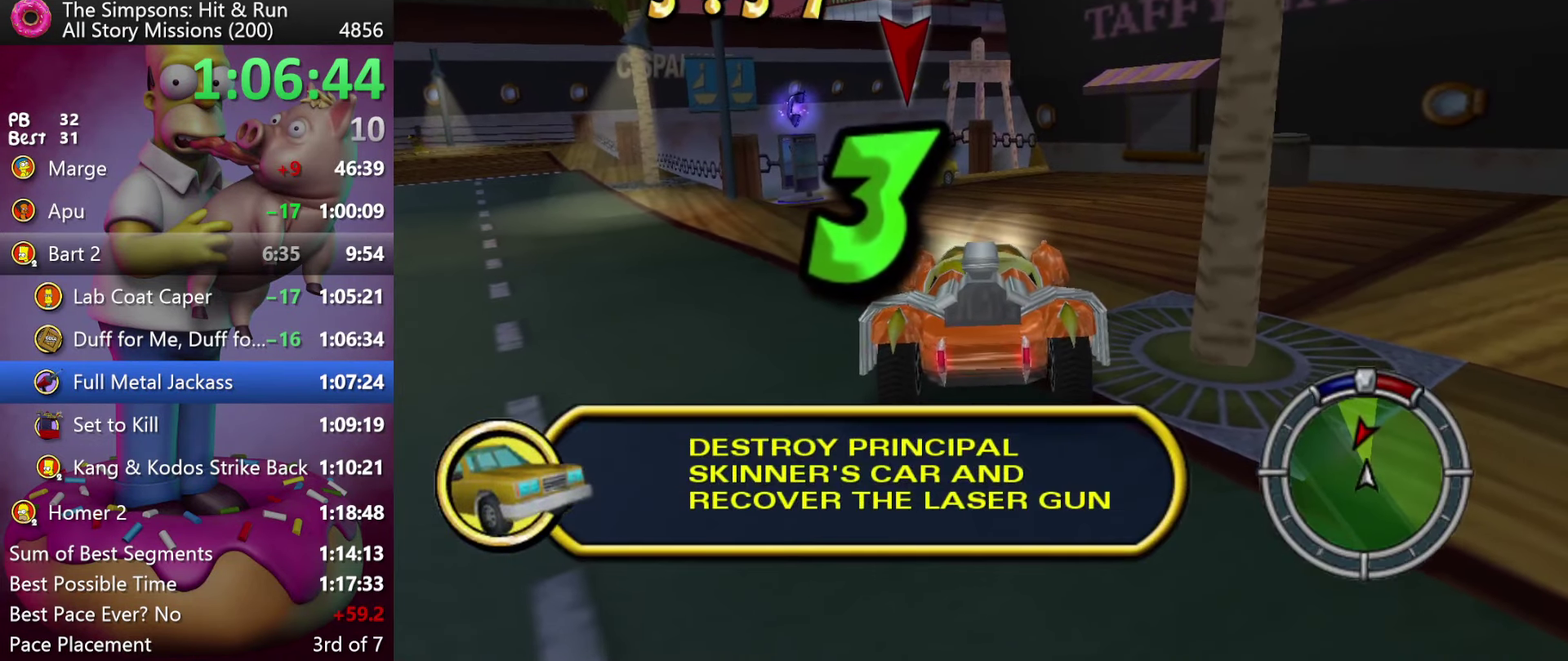
{"buttons": [], "events": []}
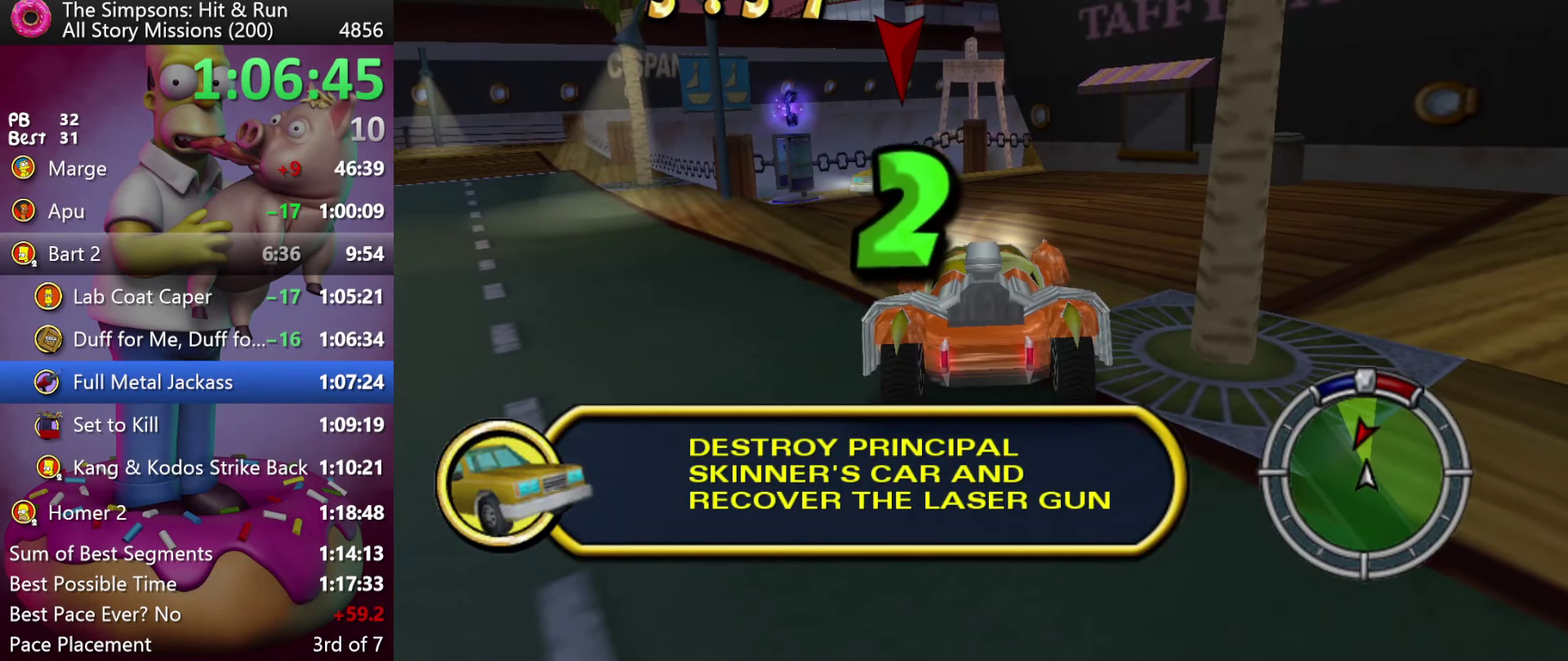
{"buttons": ["R2"], "events": [[83, "R2", "down"]]}
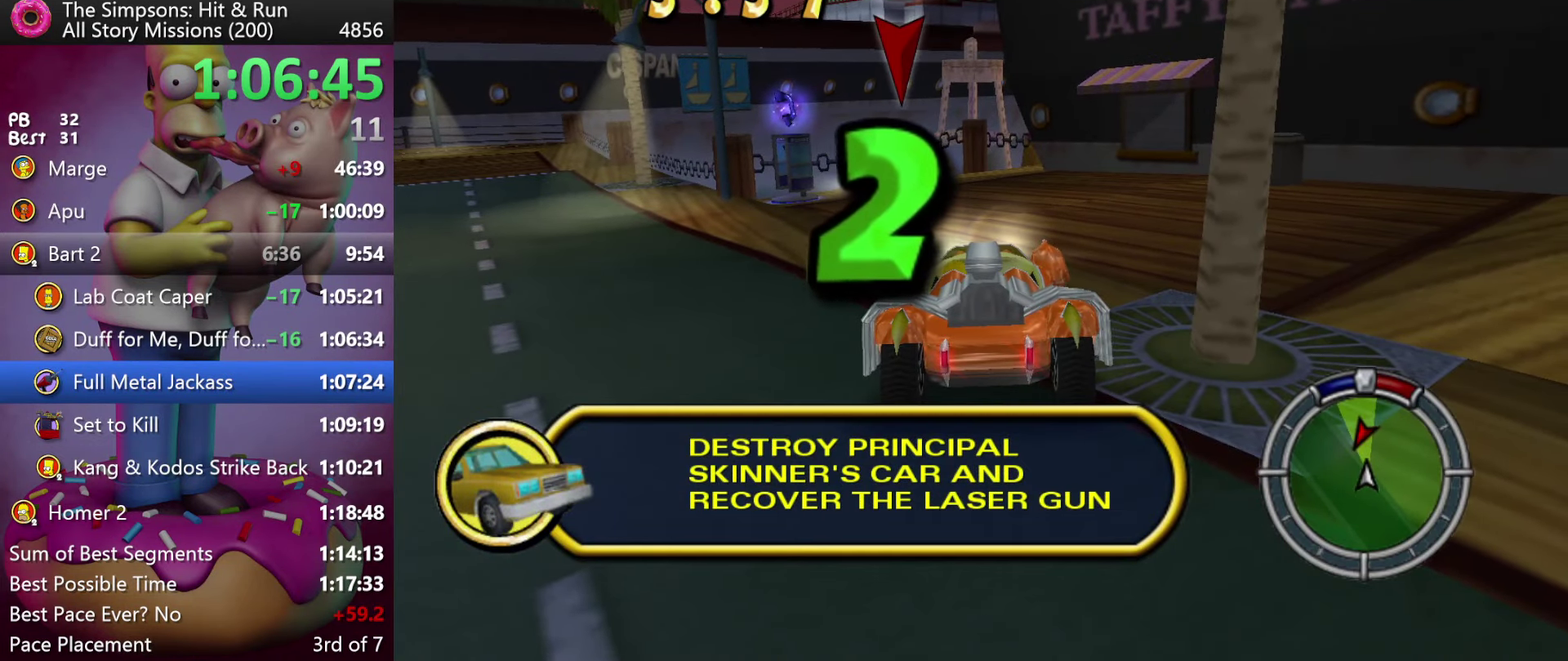
{"buttons": ["R2"], "events": []}
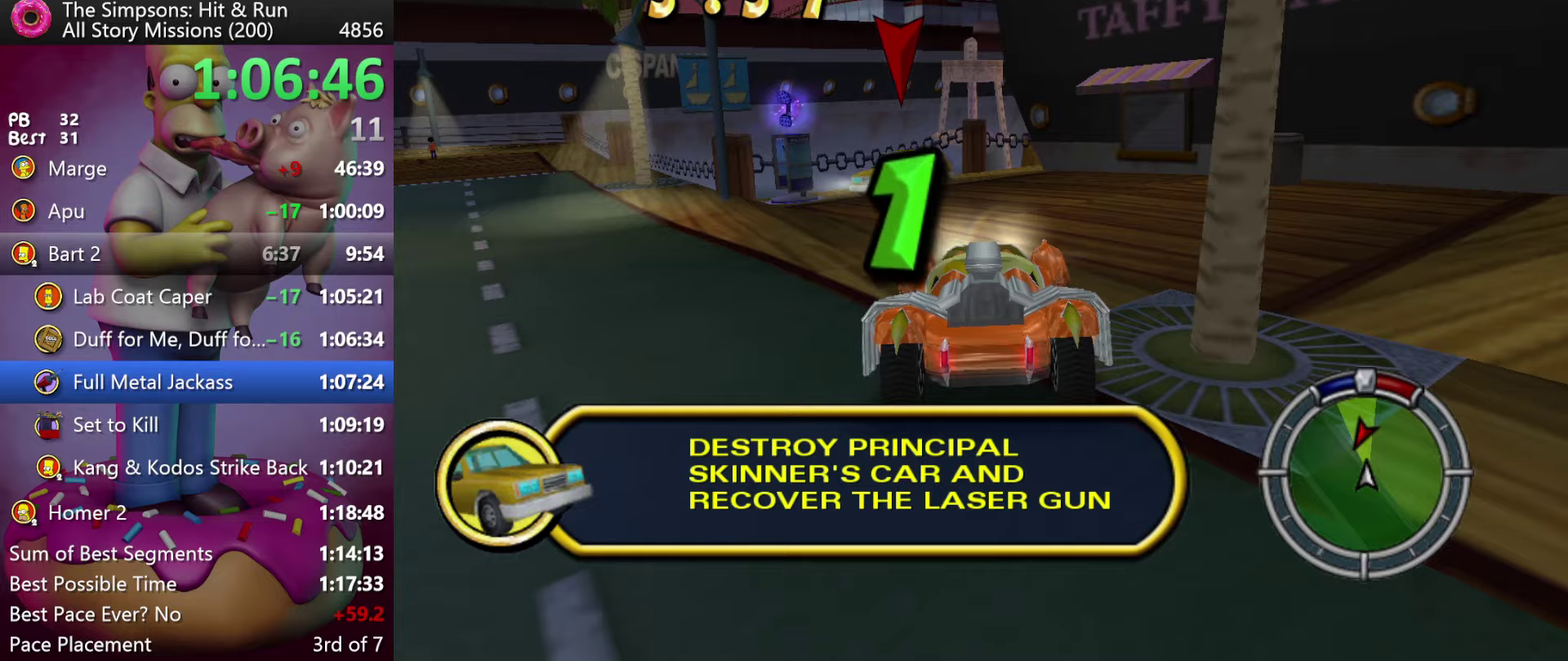
{"buttons": ["R2"], "events": []}
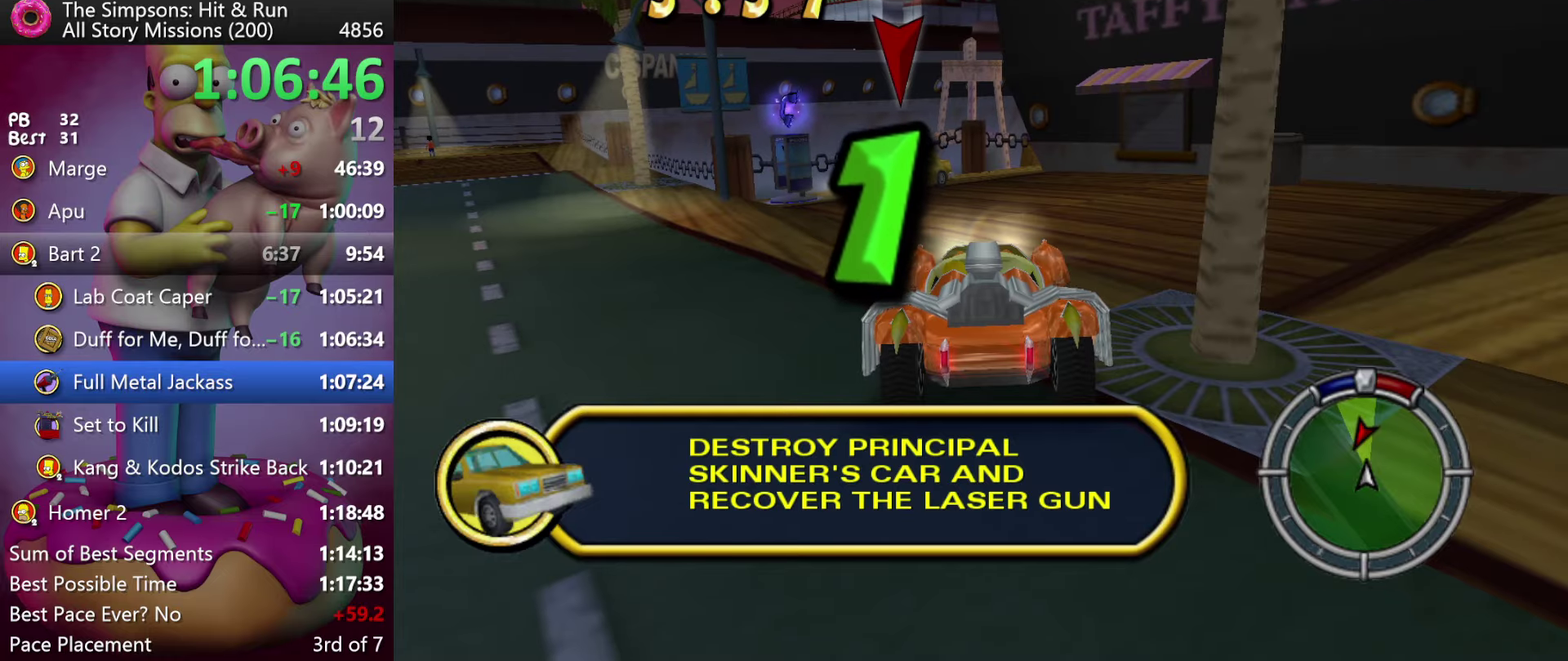
{"buttons": ["R2"], "events": []}
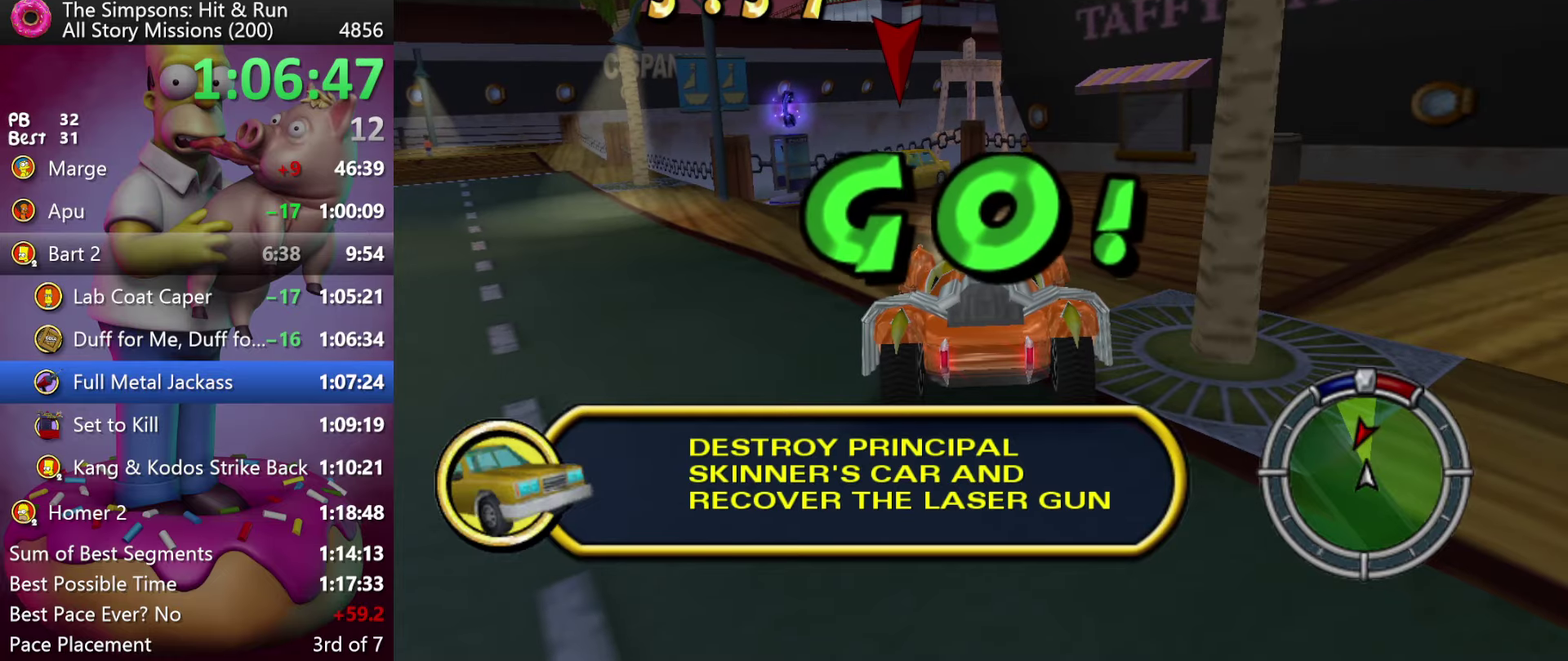
{"buttons": ["X", "R2"], "events": [[350, "X", "down"]]}
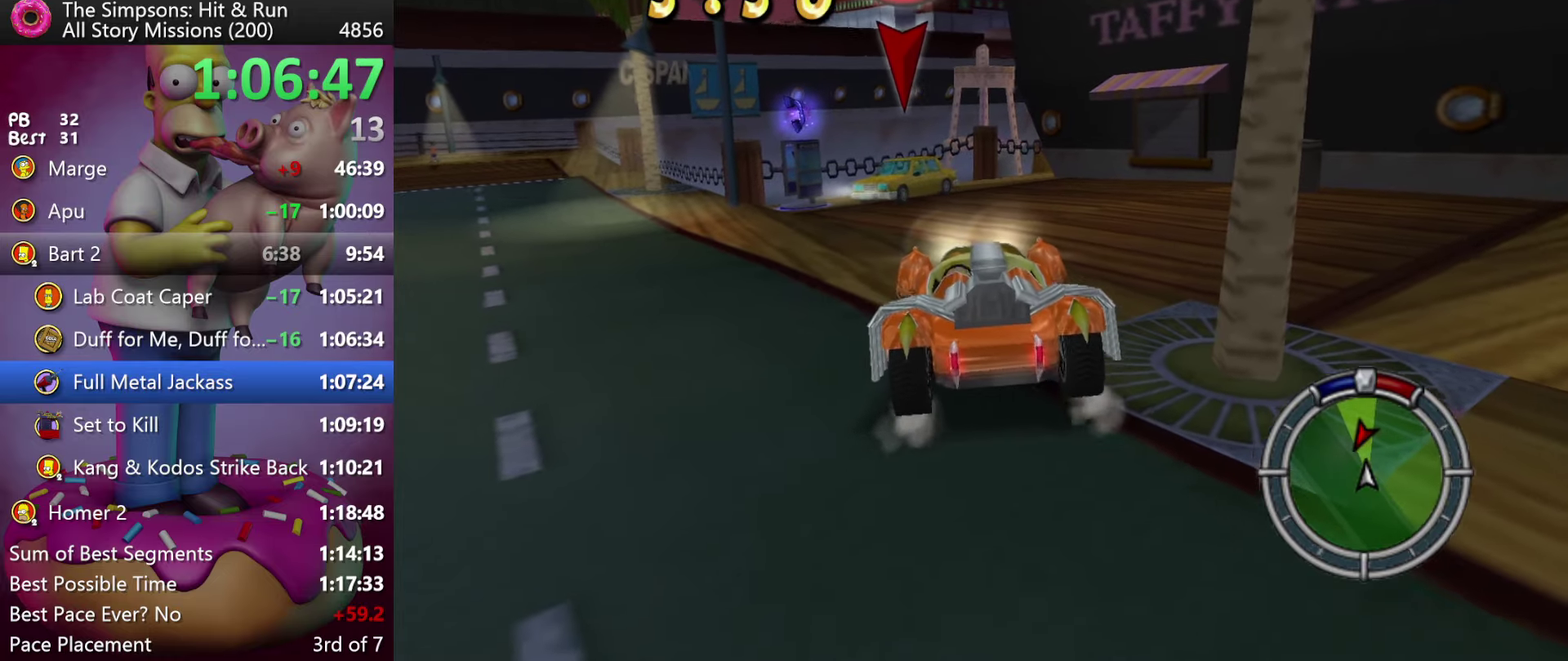
{"buttons": ["R2"], "events": [[50, "X", "up"]]}
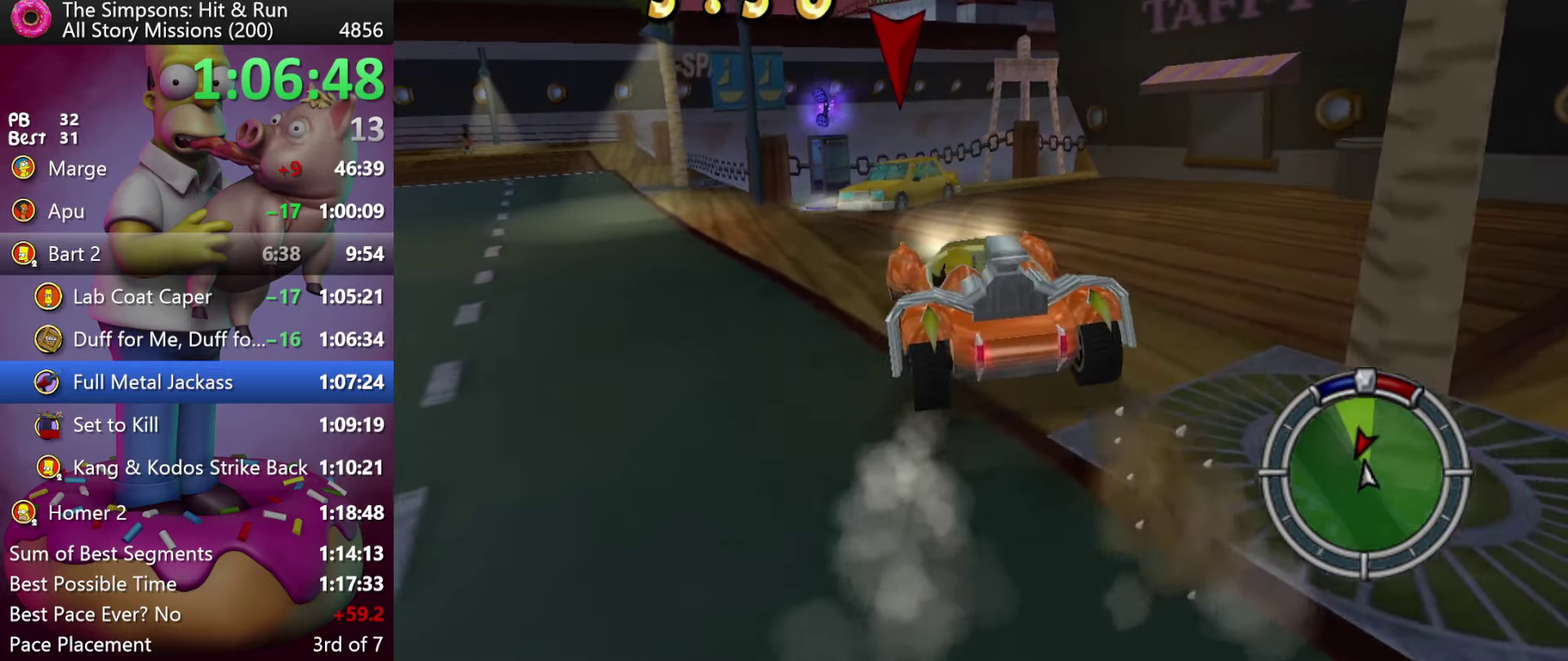
{"buttons": ["X", "R2"], "events": [[500, "X", "down"]]}
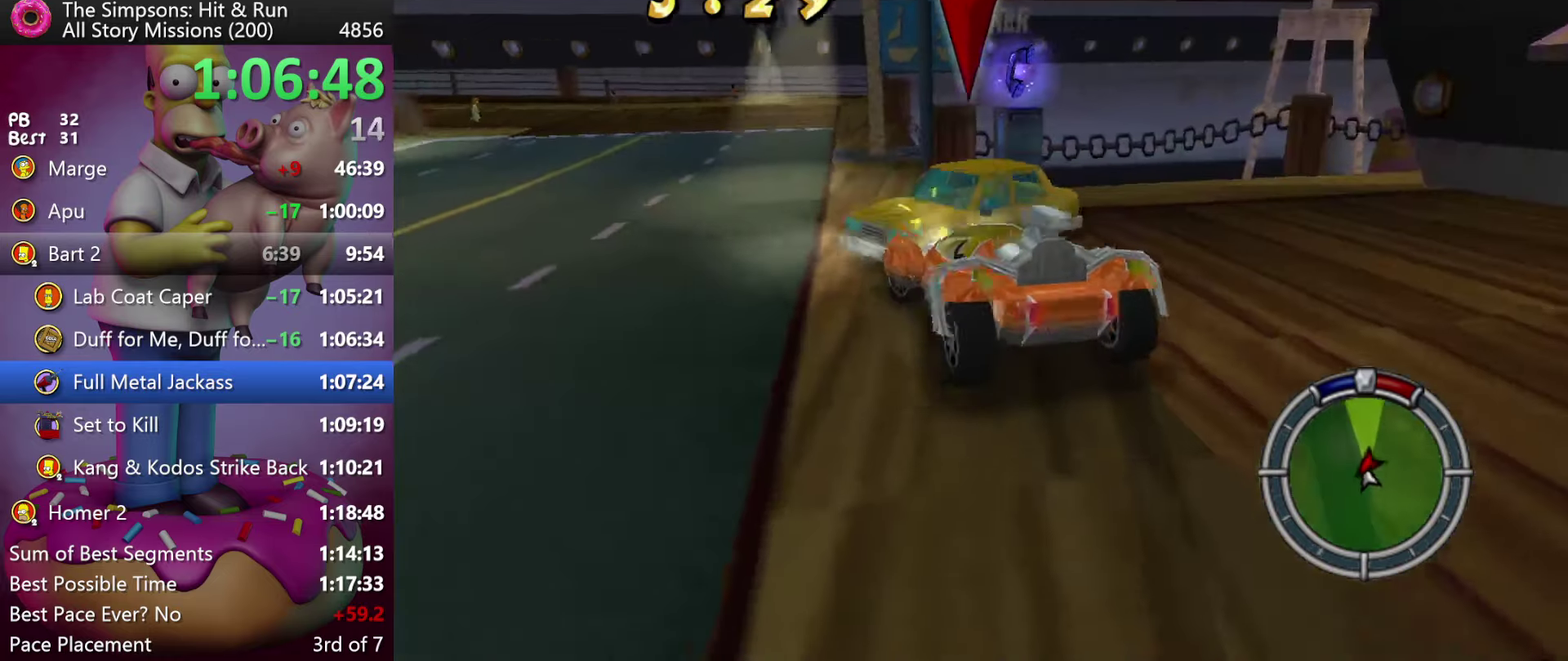
{"buttons": ["X", "R2"], "events": []}
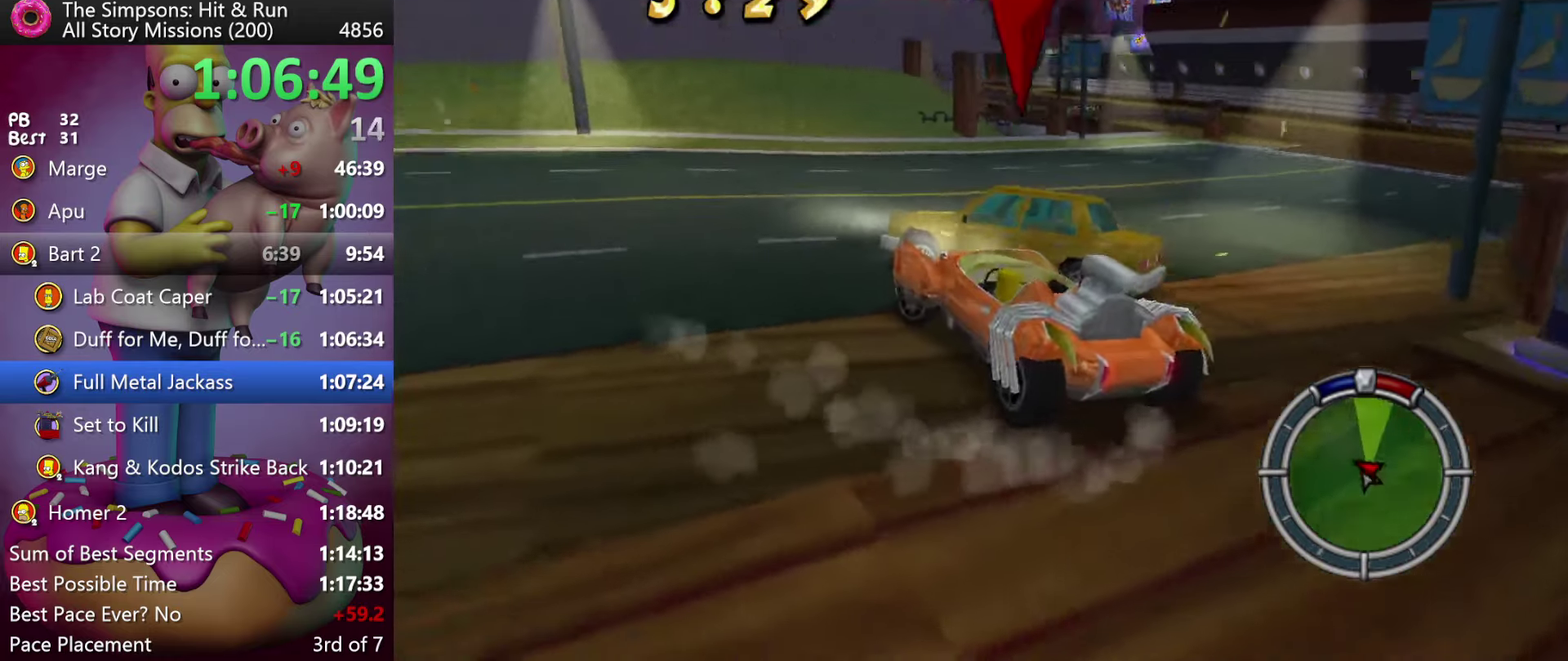
{"buttons": ["X", "L2", "R2"], "events": [[467, "L2", "down"]]}
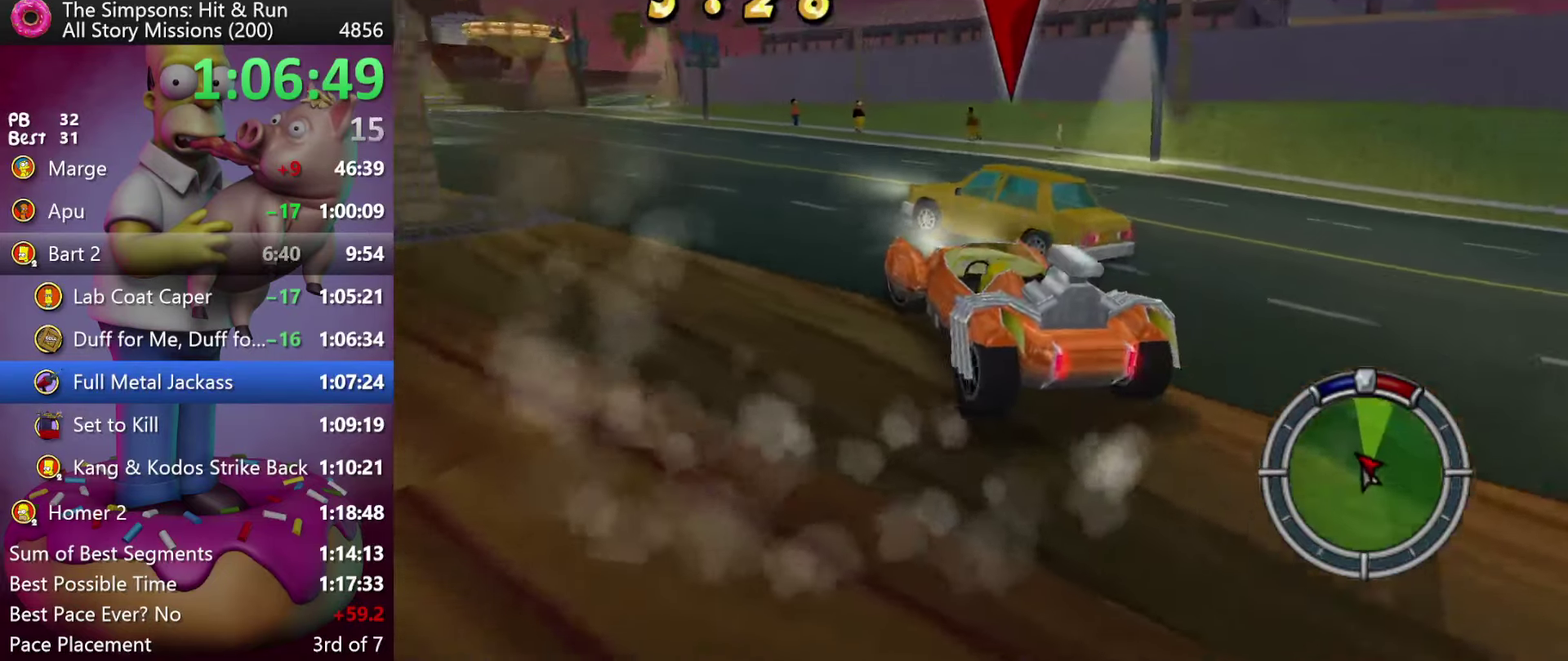
{"buttons": ["X", "R2"], "events": [[417, "L2", "up"]]}
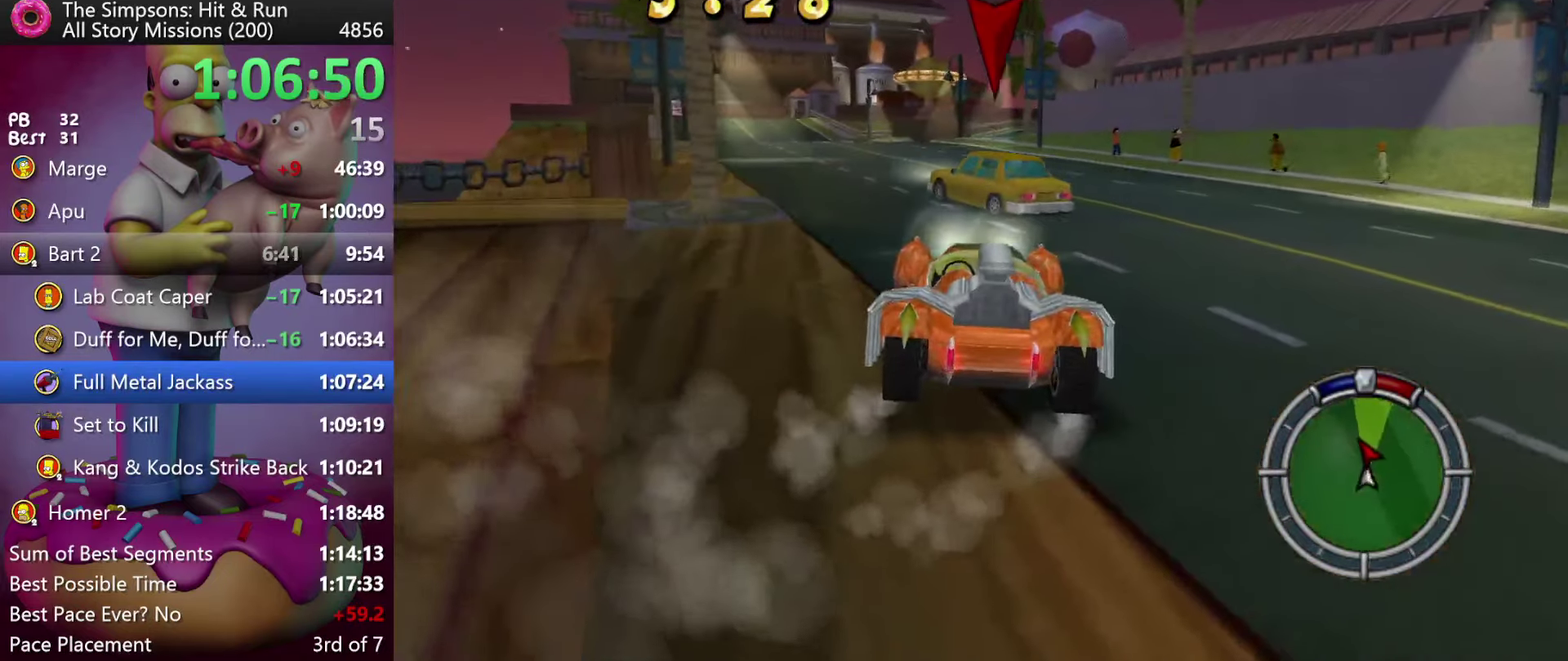
{"buttons": ["X", "R2"], "events": []}
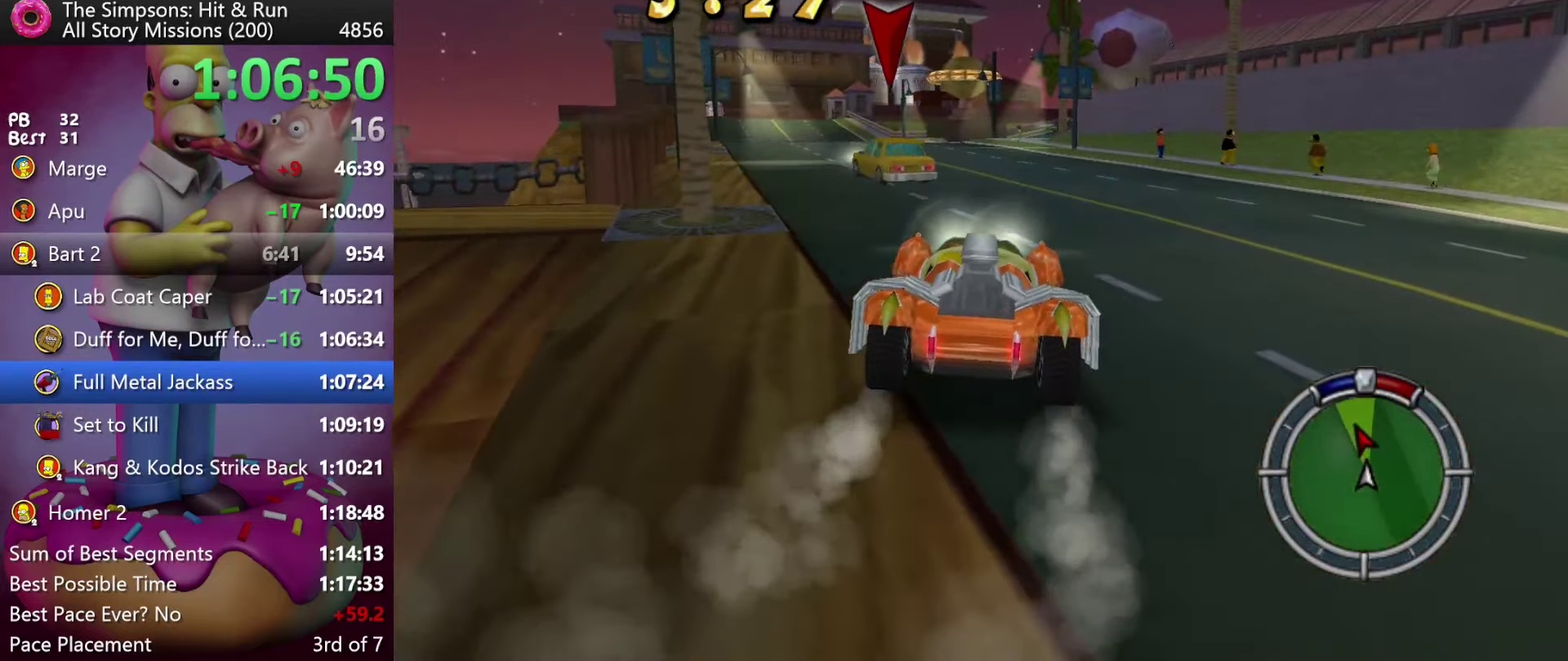
{"buttons": ["X", "R2"], "events": []}
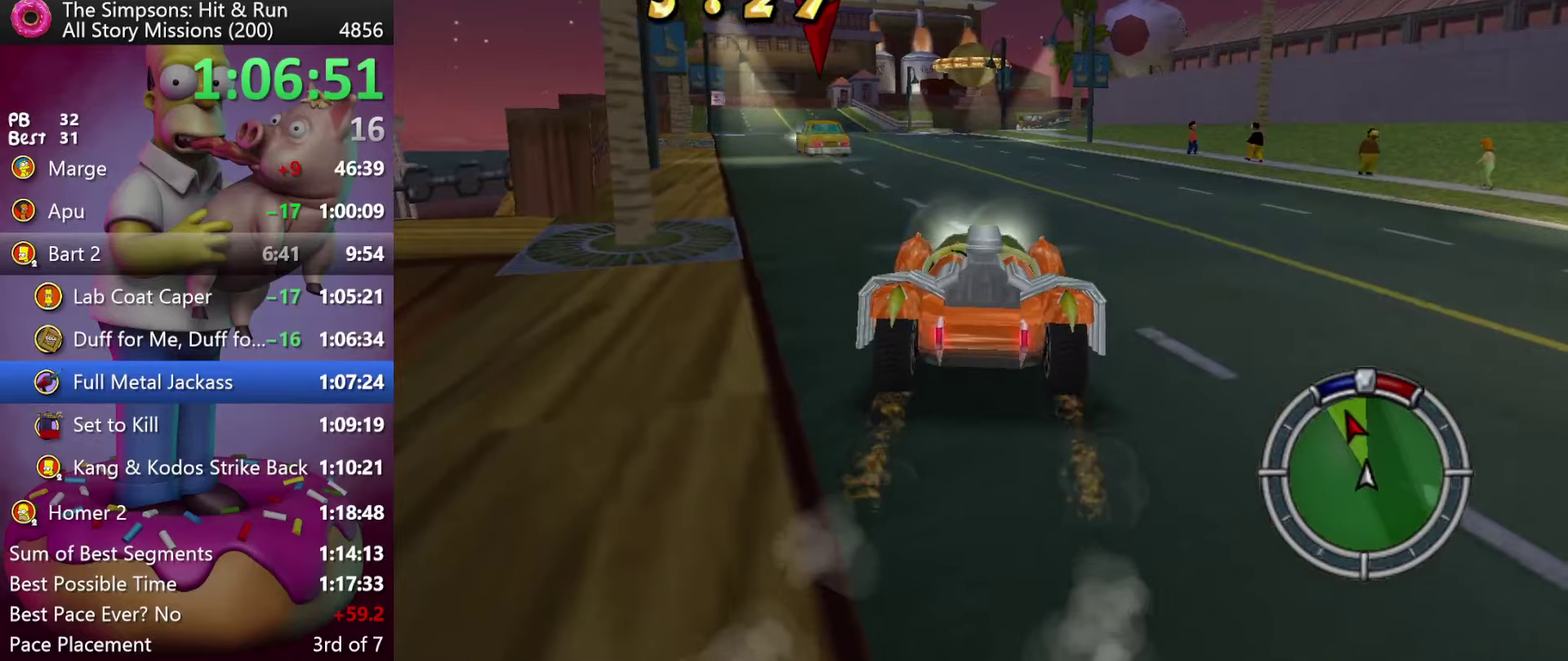
{"buttons": ["X", "R2"], "events": []}
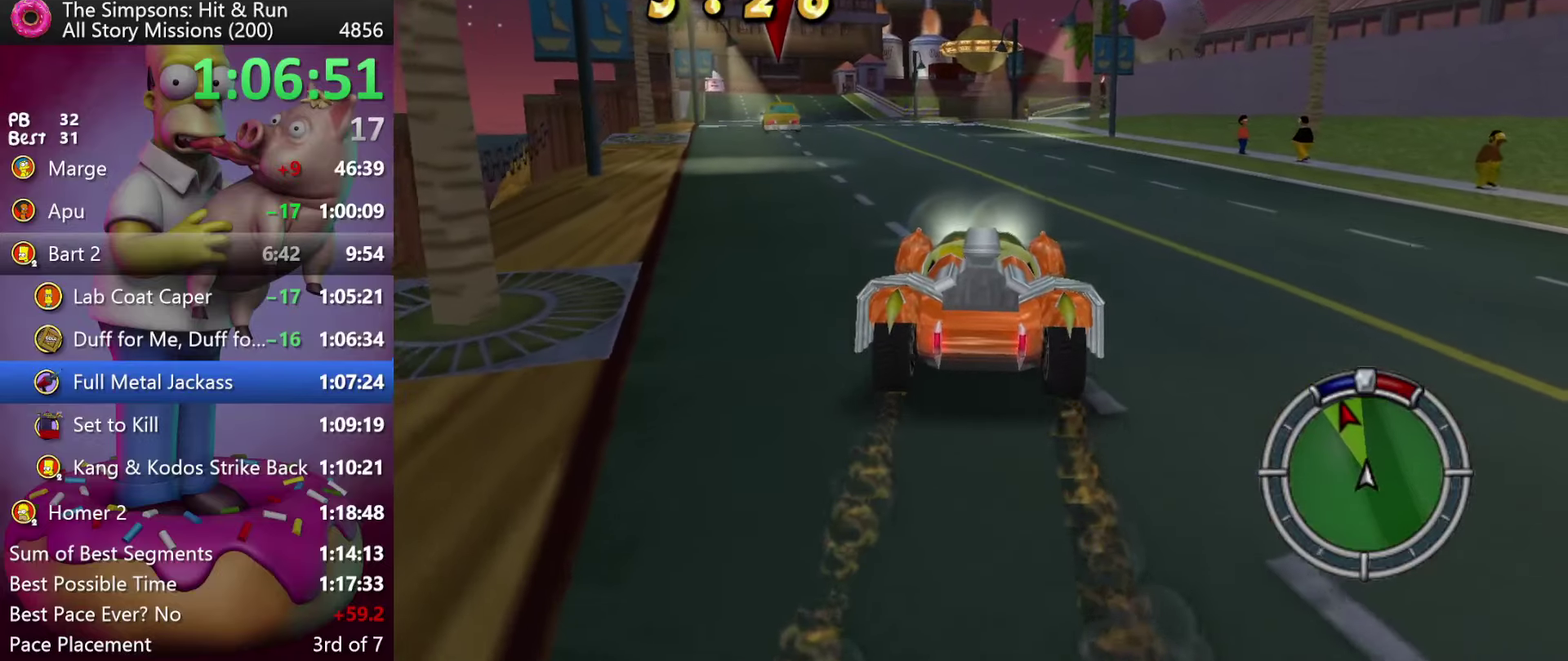
{"buttons": ["R2"], "events": [[33, "X", "up"]]}
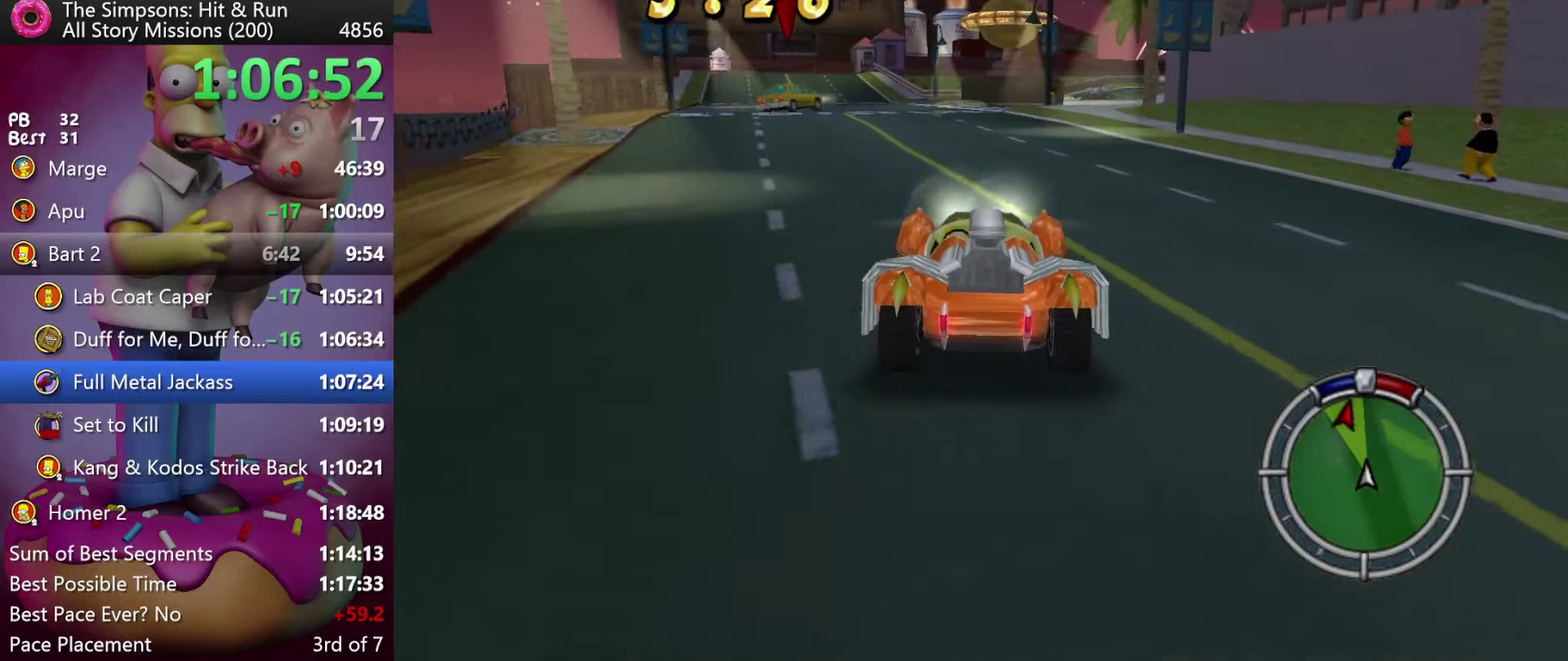
{"buttons": ["R2"], "events": []}
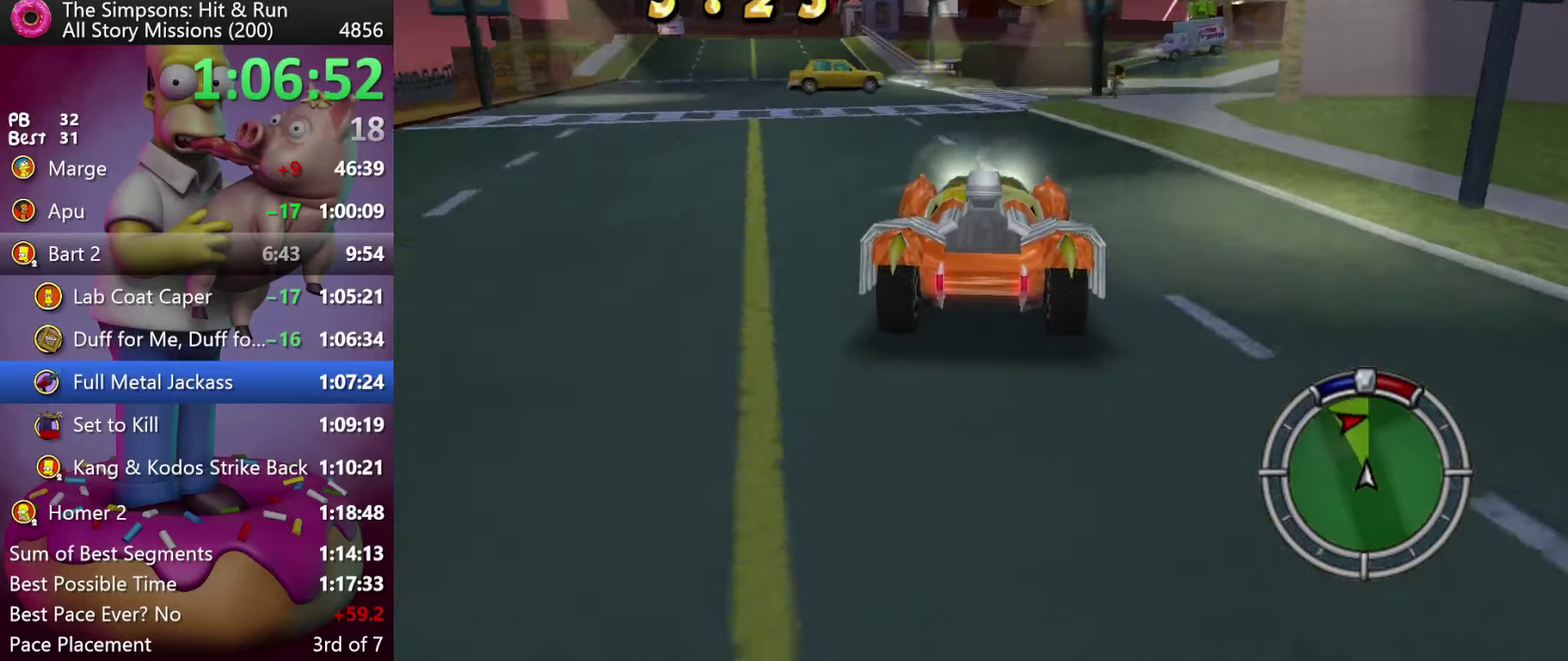
{"buttons": ["R2"], "events": []}
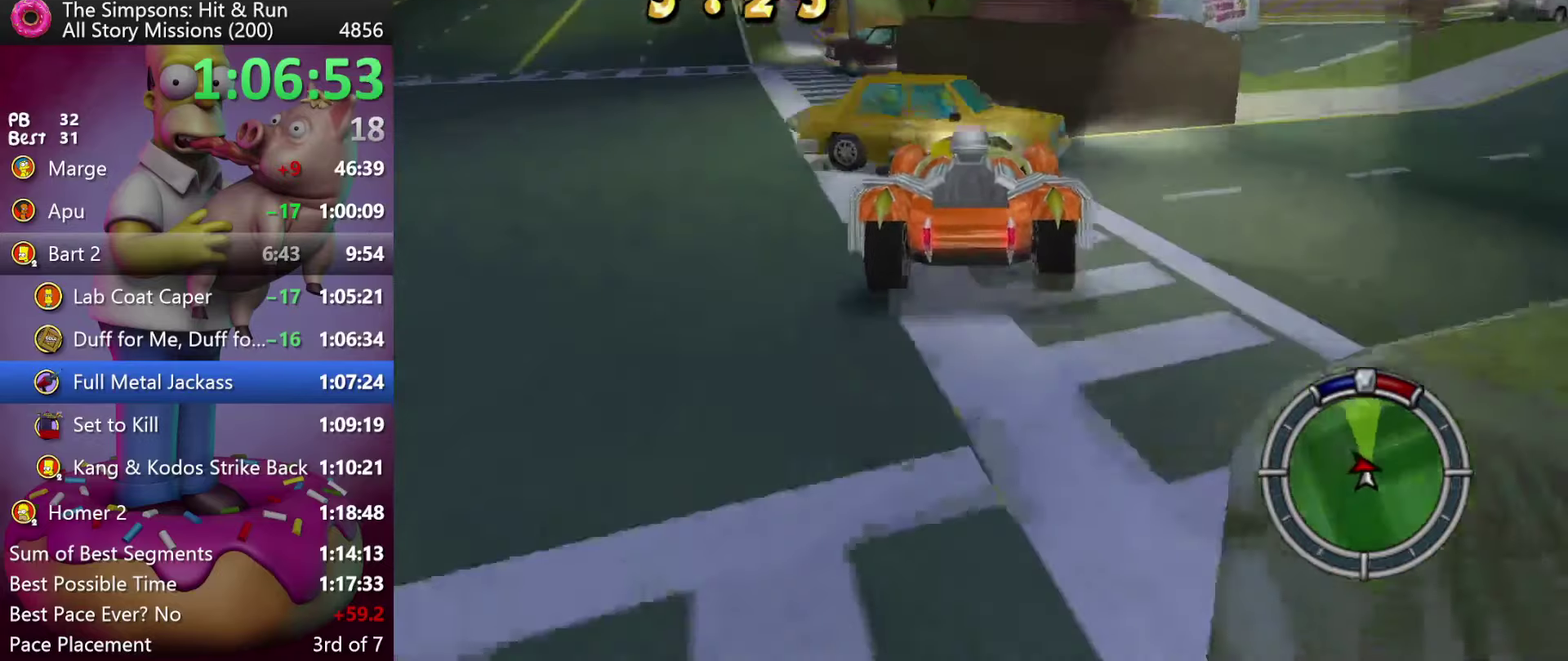
{"buttons": [], "events": [[16, "L2", "down"], [16, "R2", "up"], [466, "L2", "up"]]}